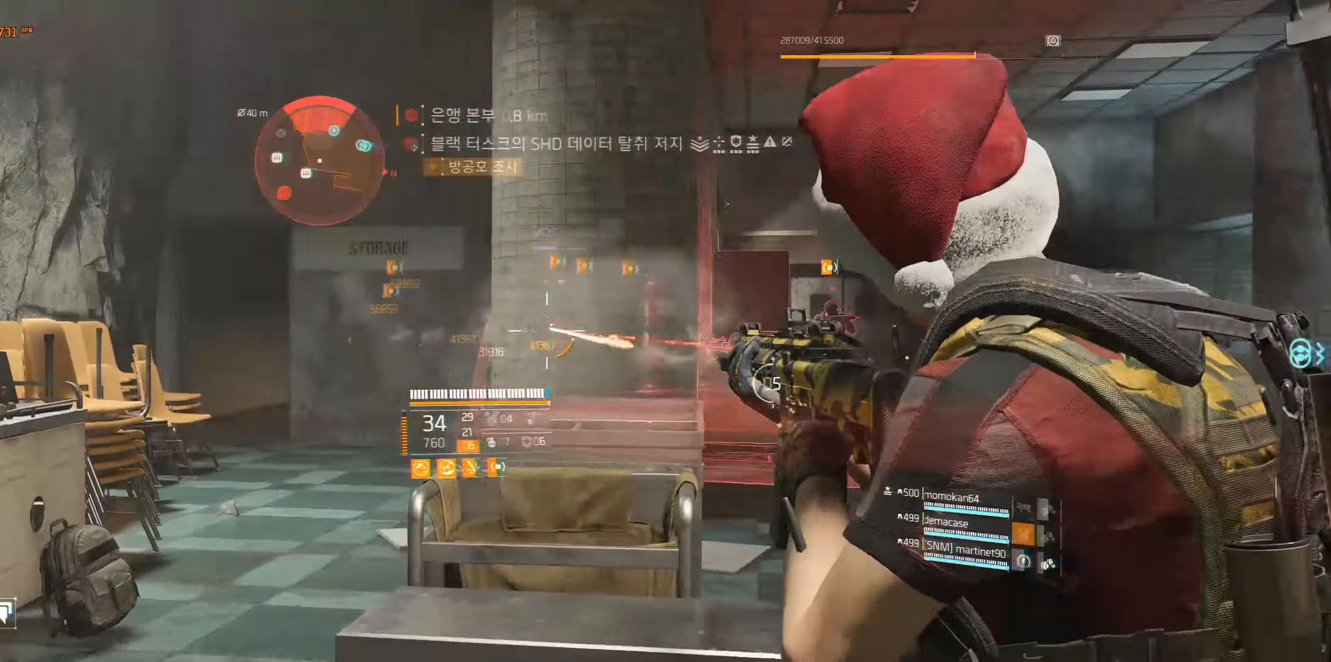
Gameplay with a controller (Xbox layout); each line is a JSON object with the inputs held at the frame after it. "events" lists button and stick changes between this image and that frame as [ms after this image, input, new state], when the widget could be followed in between. Not read: DPAD_DOWN DPAD_LEFT DPAD_RIGHT DPAD_UP HOME L1 L2 L3 R1 R2 R3 other_buttons right_stick.
{"buttons": [], "left_stick": "right", "events": [[150, "left_stick", "right"]]}
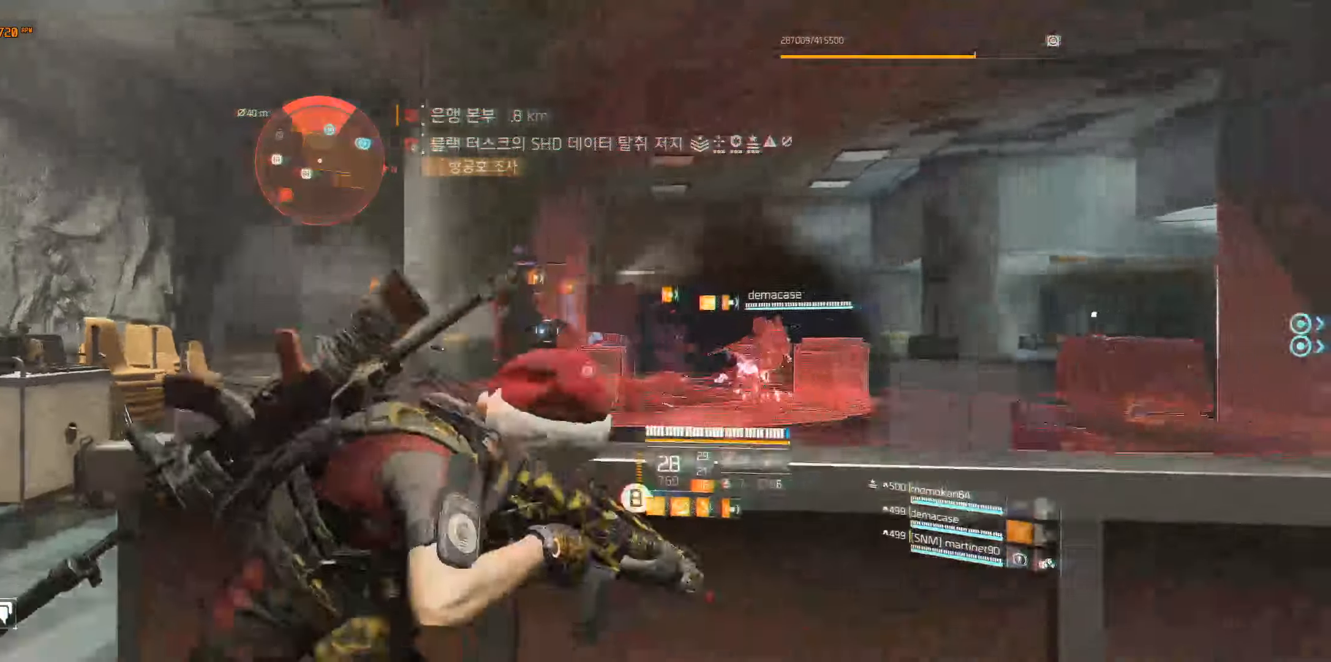
{"buttons": [], "left_stick": "center", "events": [[250, "left_stick", "center"]]}
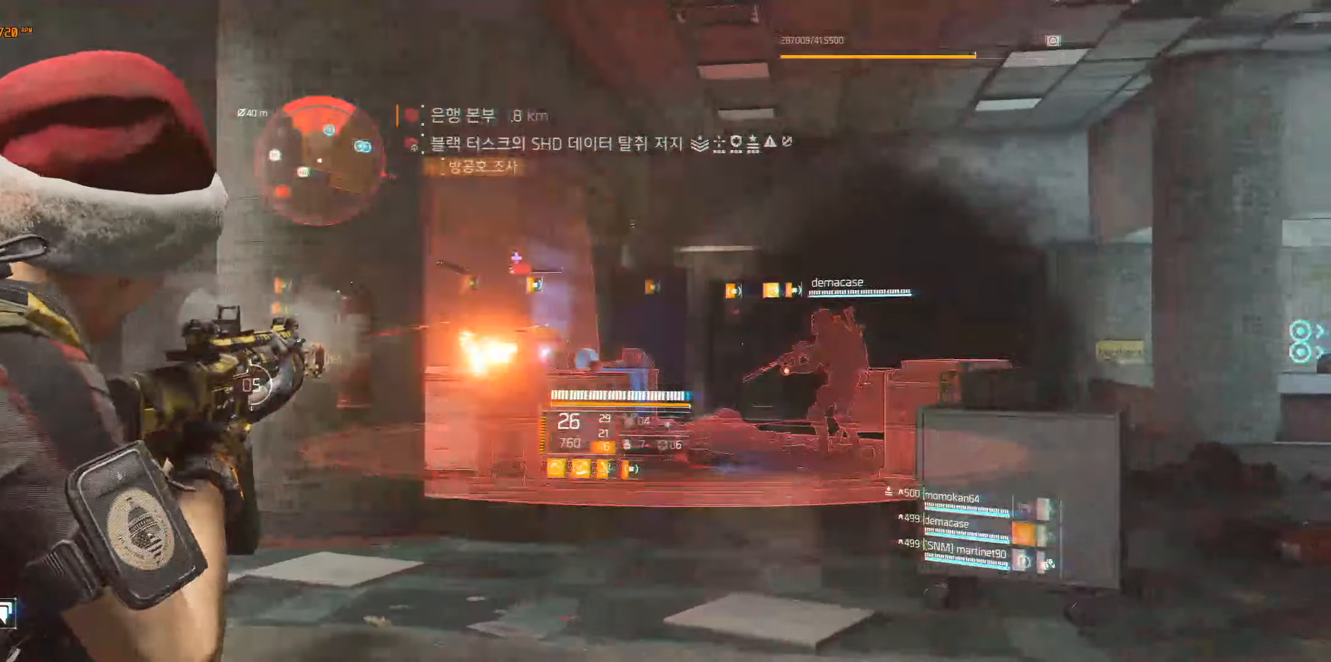
{"buttons": [], "left_stick": "center", "events": []}
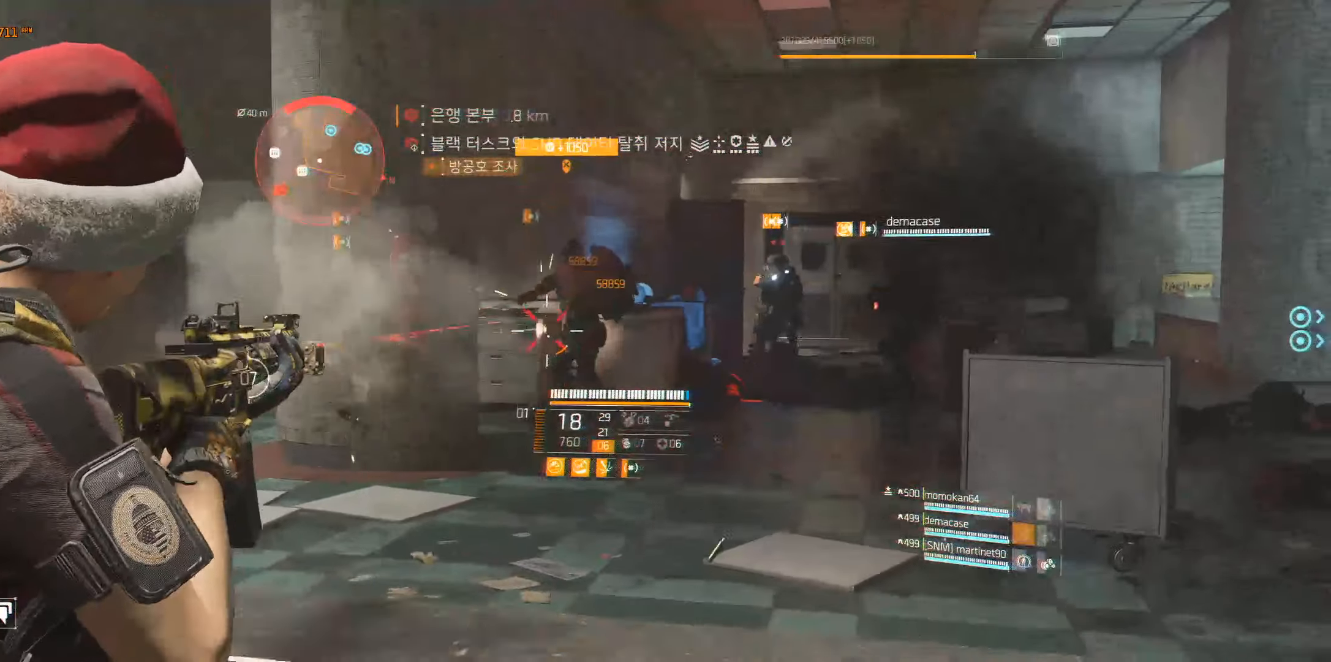
{"buttons": [], "left_stick": "right", "events": [[433, "left_stick", "right"]]}
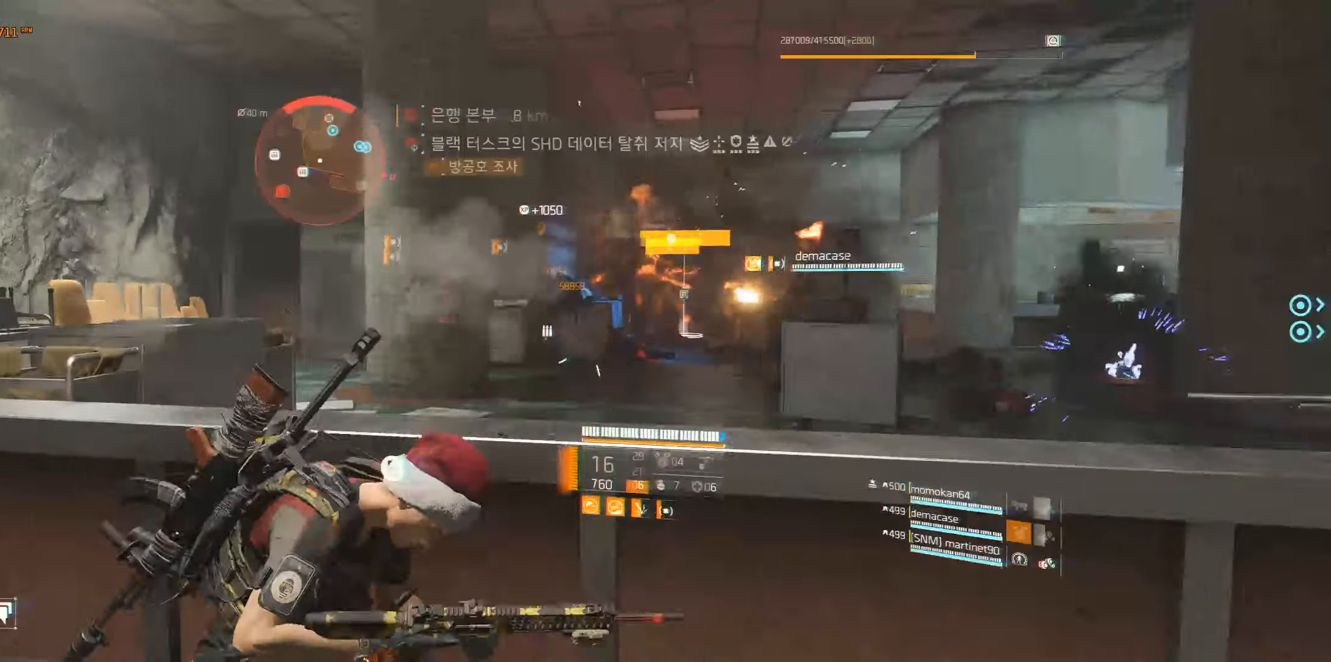
{"buttons": [], "left_stick": "left", "events": [[116, "left_stick", "center"], [166, "left_stick", "left"]]}
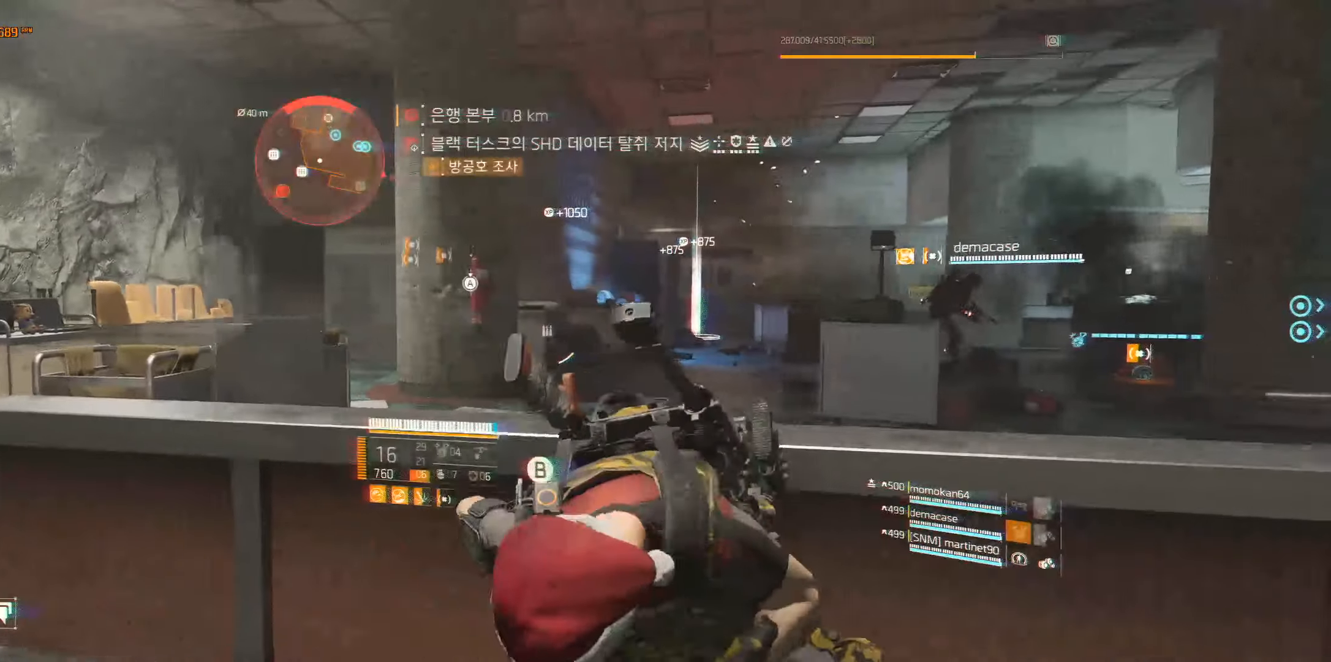
{"buttons": [], "left_stick": "center", "events": [[166, "left_stick", "center"]]}
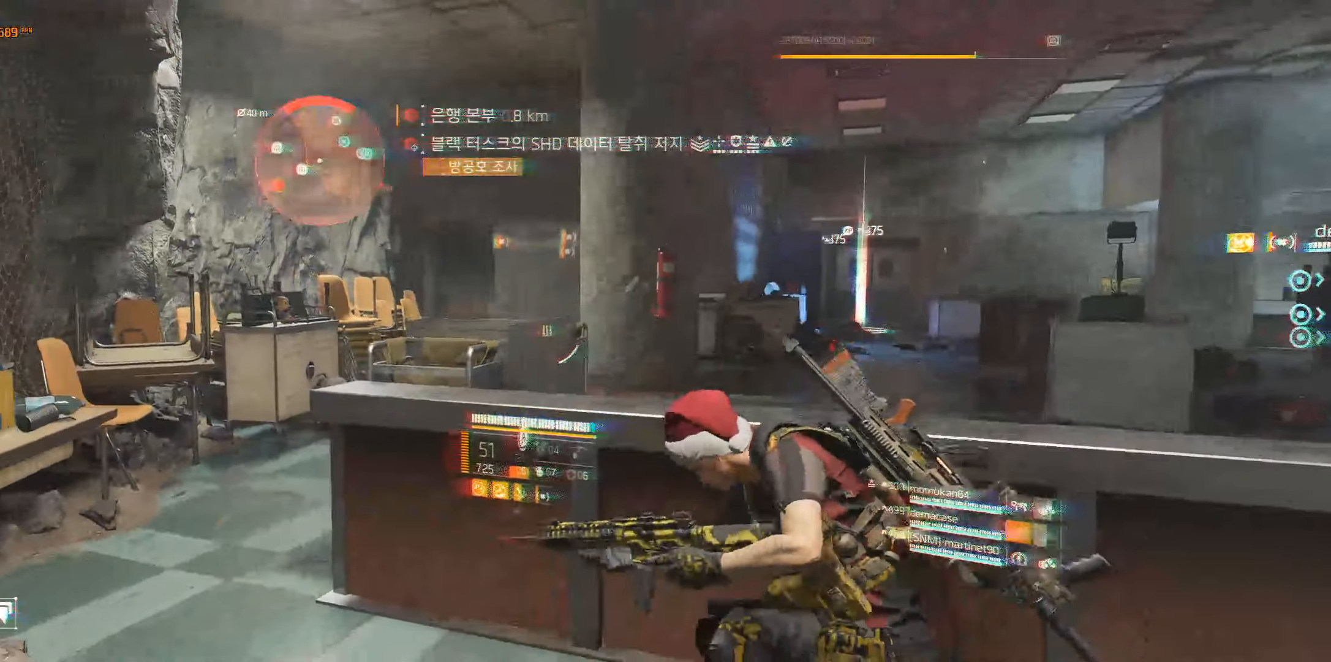
{"buttons": [], "left_stick": "up-left", "events": [[200, "left_stick", "left"], [466, "left_stick", "up-left"]]}
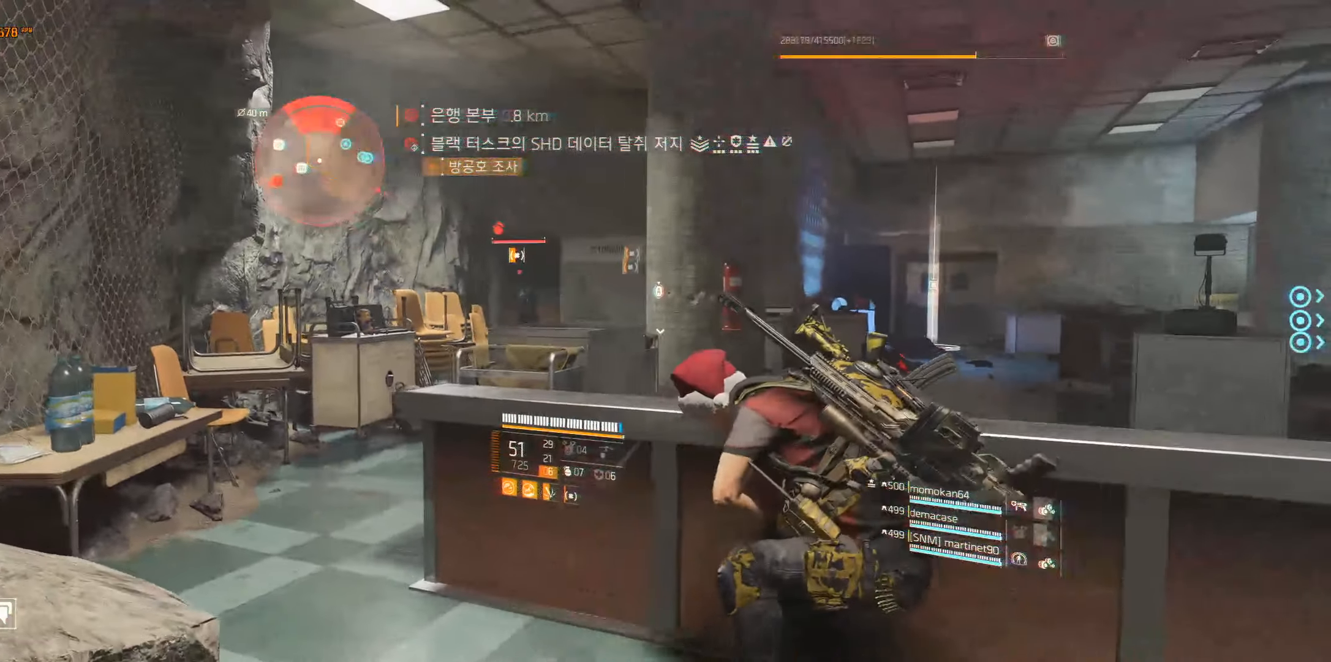
{"buttons": [], "left_stick": "center", "events": [[66, "left_stick", "center"]]}